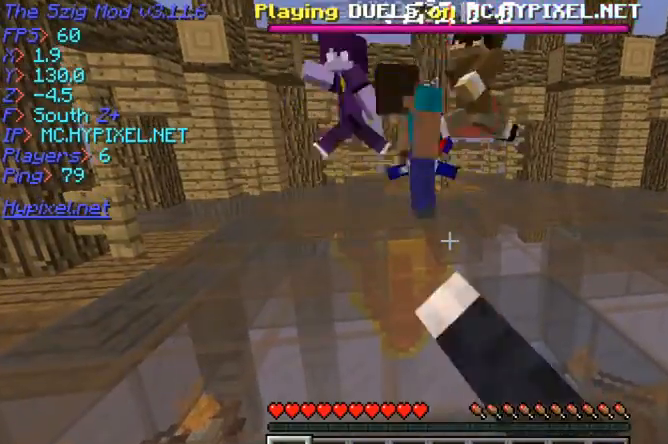
Gameplay with keyboard and mouse; each line is a JSON object with the keys and mouse buttons held at the frame after it. "events" lists presses ("down") and releases ("up") of "a", "d", "s", "w", "mouse_left" and "mouse_right" between this image and that frame as [ms after this image, input, new state], when the widget could be followed in between. "mouse_left", "mouse_right" = the "left", "right" buttons of the "mouse" list. No other keys are recorded. Fast repeated clicks can show as one long hold. Mouse movement is not recorded.
{"keys": ["w"], "mouse": [], "events": [[67, "mouse_left", "down"], [200, "mouse_left", "up"], [200, "w", "down"]]}
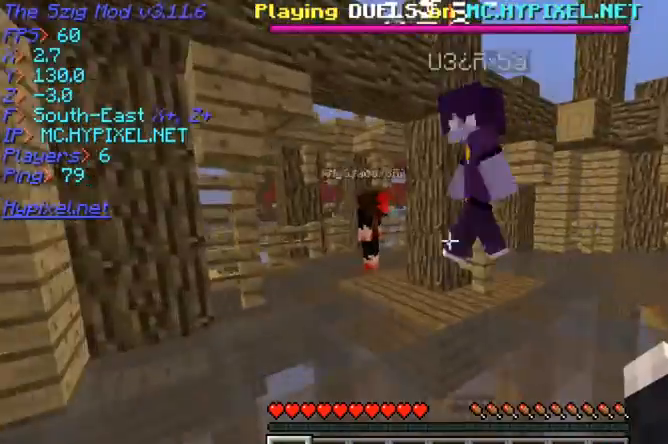
{"keys": ["w"], "mouse": [], "events": []}
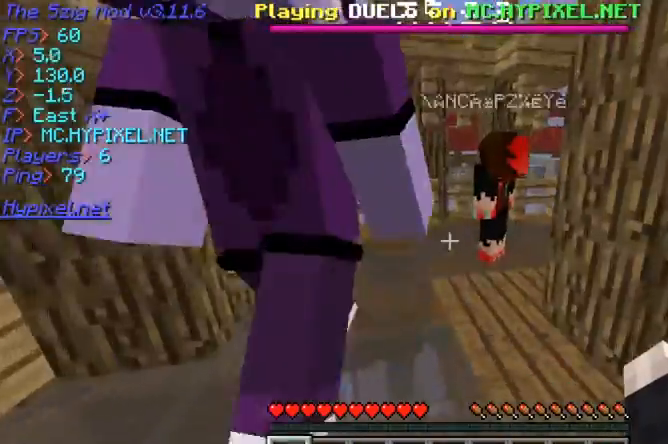
{"keys": ["w"], "mouse": [], "events": []}
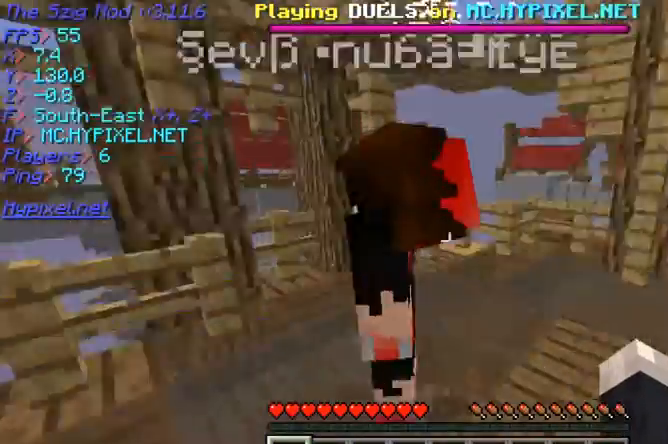
{"keys": ["w"], "mouse": [], "events": []}
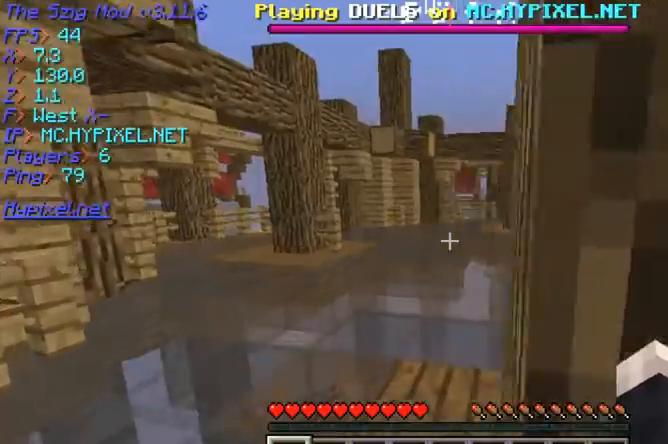
{"keys": ["w"], "mouse": [], "events": []}
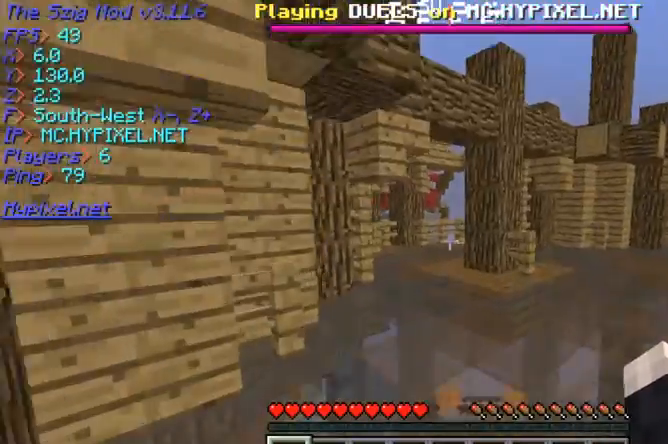
{"keys": ["w"], "mouse": [], "events": []}
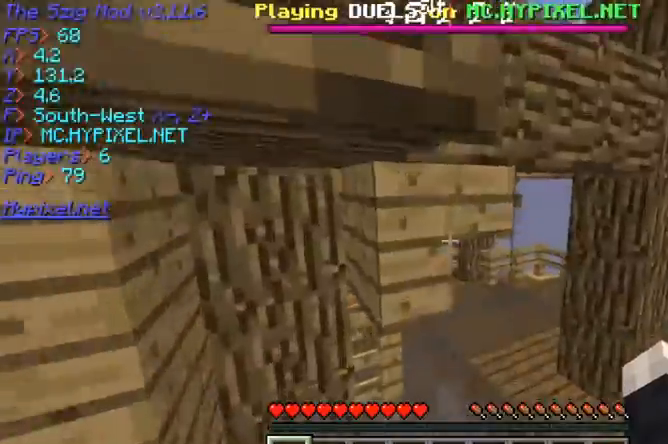
{"keys": ["w"], "mouse": [], "events": []}
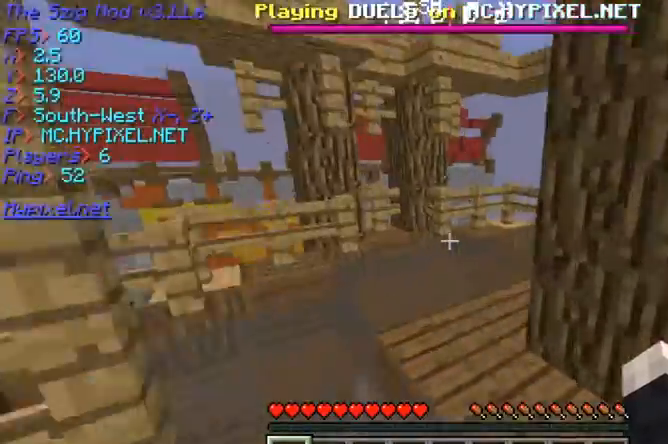
{"keys": ["w"], "mouse": [], "events": []}
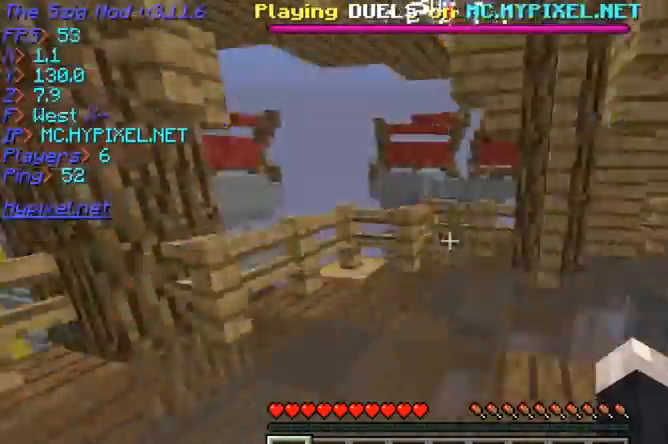
{"keys": ["w"], "mouse": [], "events": []}
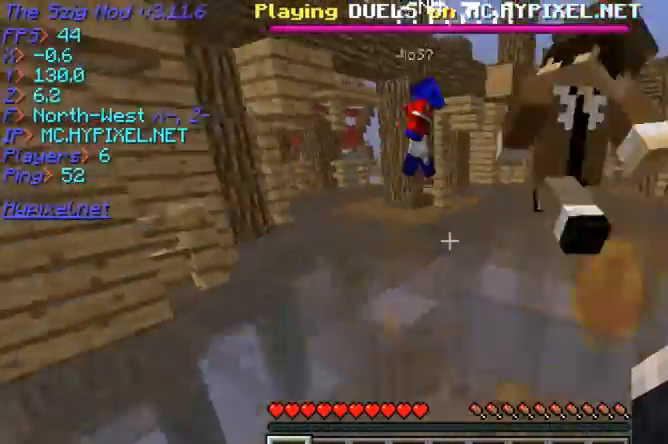
{"keys": ["w"], "mouse": [], "events": []}
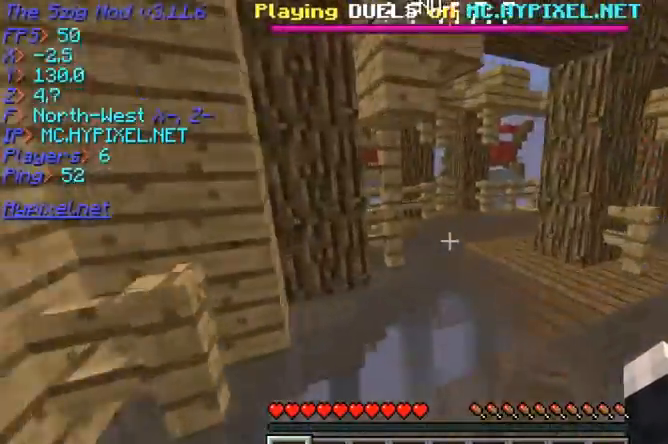
{"keys": ["w"], "mouse": [], "events": []}
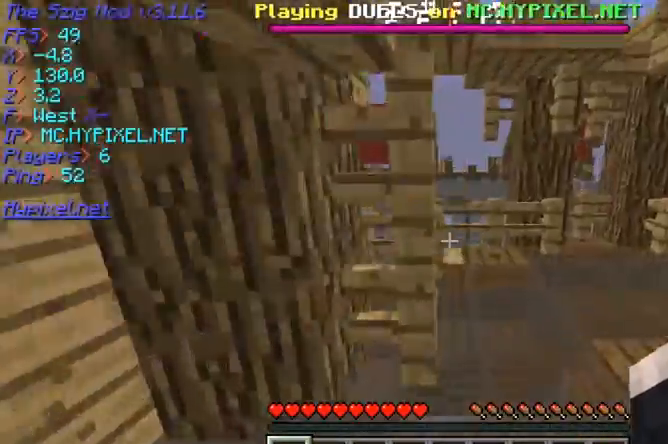
{"keys": ["w"], "mouse": [], "events": []}
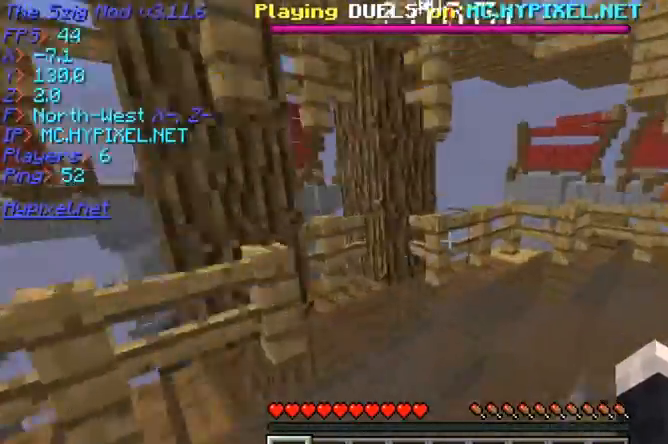
{"keys": ["w"], "mouse": [], "events": []}
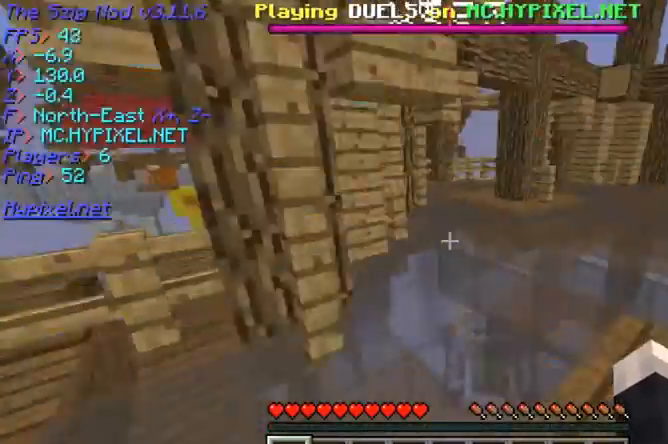
{"keys": ["w"], "mouse": [], "events": []}
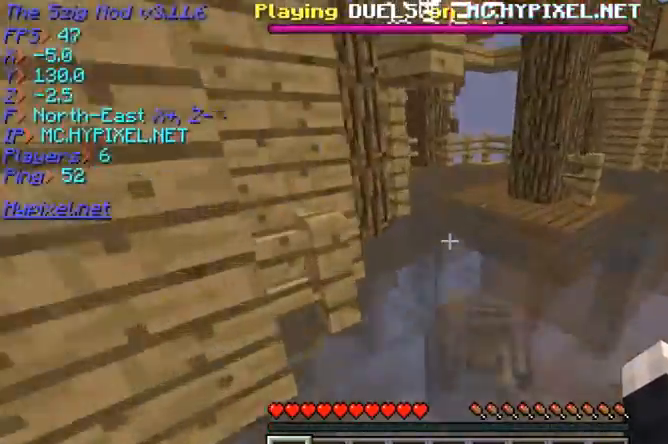
{"keys": ["w"], "mouse": [], "events": [[33, "d", "down"], [200, "d", "up"]]}
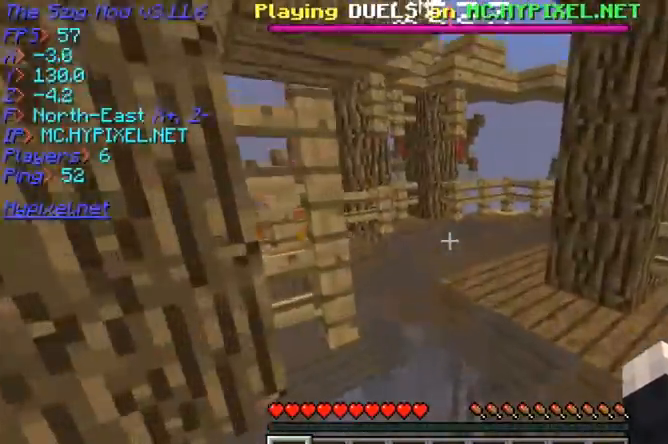
{"keys": ["w"], "mouse": [], "events": []}
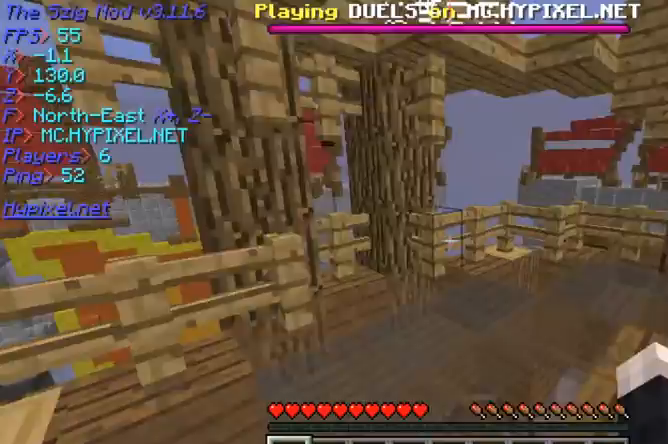
{"keys": ["w"], "mouse": ["right"], "events": [[67, "mouse_right", "down"], [233, "mouse_right", "up"], [267, "mouse_right", "down"], [433, "mouse_right", "up"], [467, "mouse_right", "down"]]}
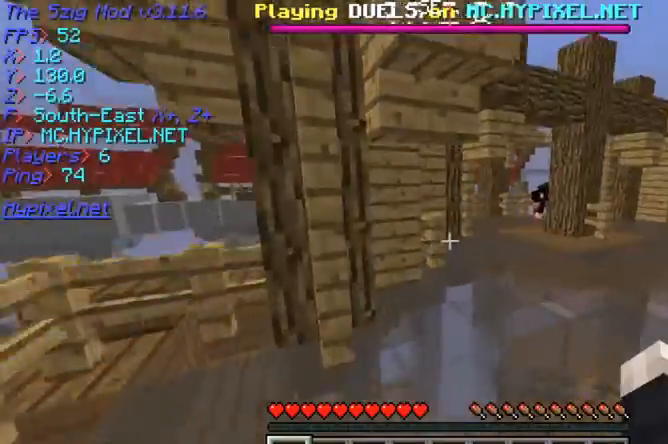
{"keys": ["w"], "mouse": ["right"], "events": [[300, "mouse_right", "up"], [433, "mouse_right", "down"]]}
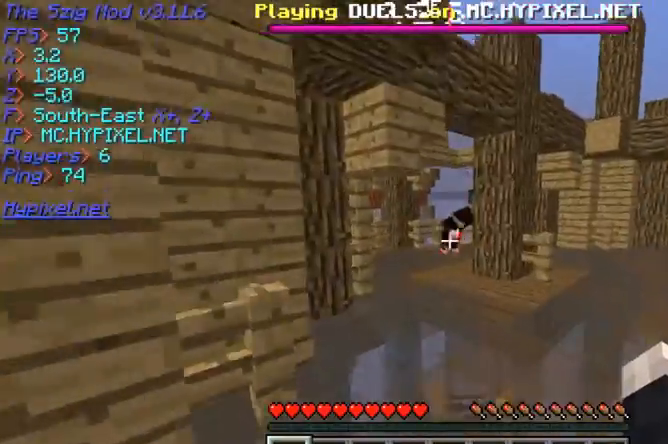
{"keys": ["w"], "mouse": ["right"], "events": [[67, "mouse_right", "up"], [433, "mouse_right", "down"]]}
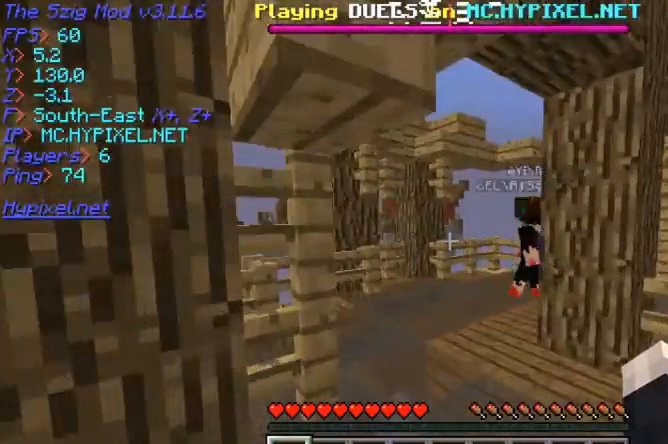
{"keys": ["w"], "mouse": ["right"], "events": []}
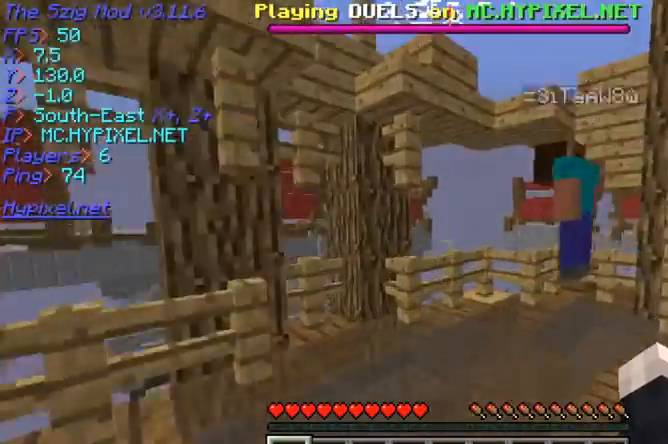
{"keys": ["w"], "mouse": [], "events": [[67, "mouse_right", "up"]]}
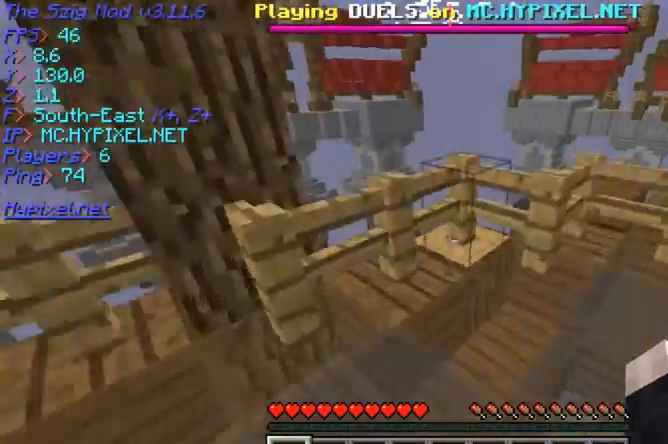
{"keys": ["w"], "mouse": [], "events": []}
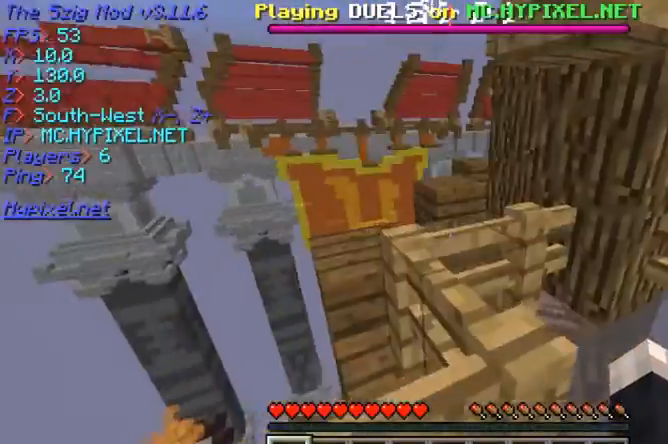
{"keys": ["w"], "mouse": [], "events": []}
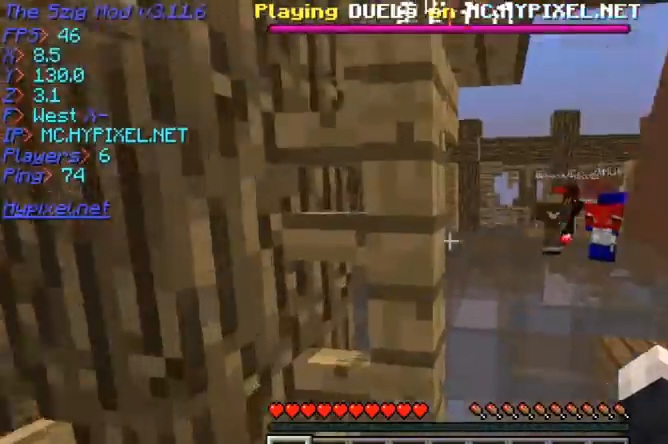
{"keys": [], "mouse": [], "events": [[100, "w", "up"], [300, "d", "down"], [500, "d", "up"]]}
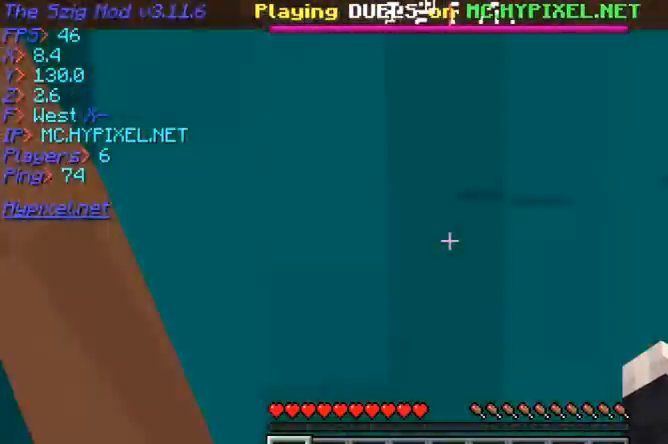
{"keys": [], "mouse": ["left"], "events": [[67, "mouse_left", "down"]]}
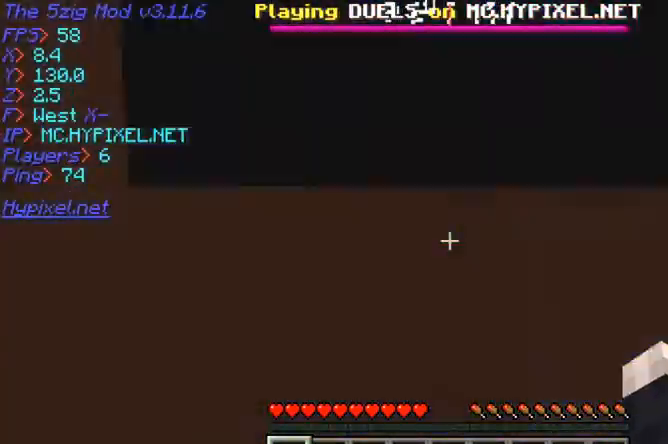
{"keys": [], "mouse": ["left"], "events": []}
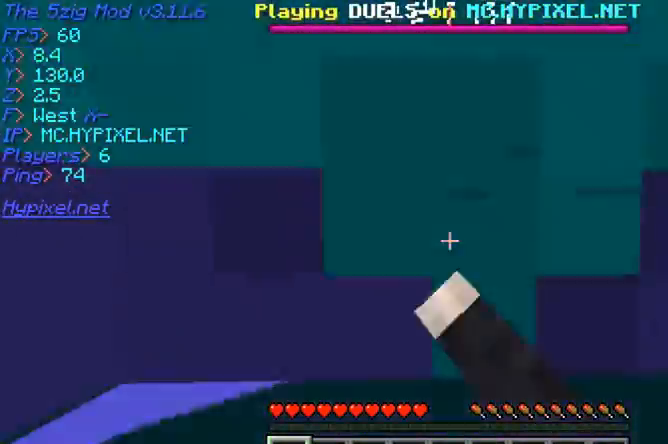
{"keys": ["w"], "mouse": [], "events": [[33, "mouse_left", "up"], [467, "w", "down"]]}
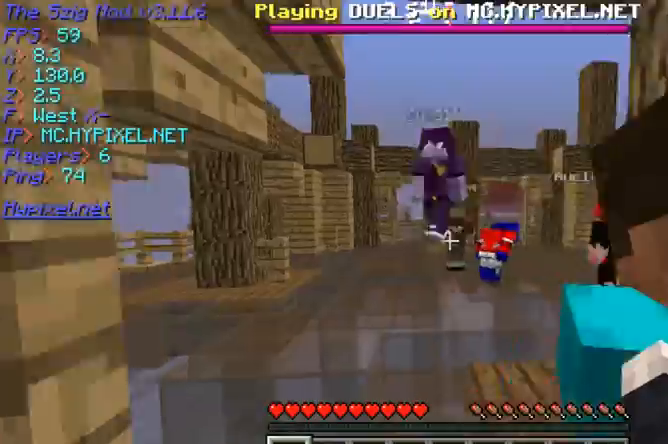
{"keys": ["w"], "mouse": [], "events": []}
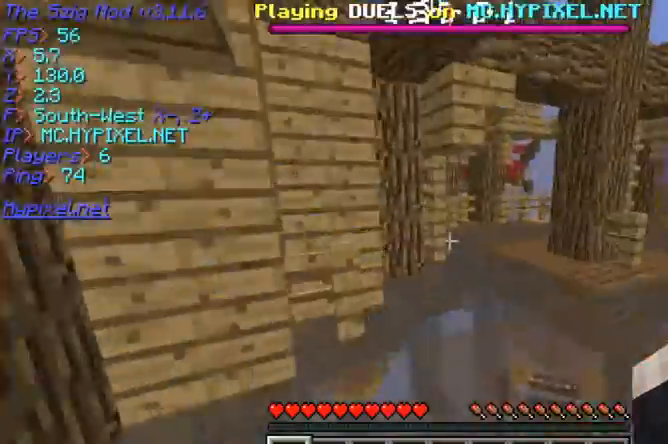
{"keys": ["w"], "mouse": [], "events": []}
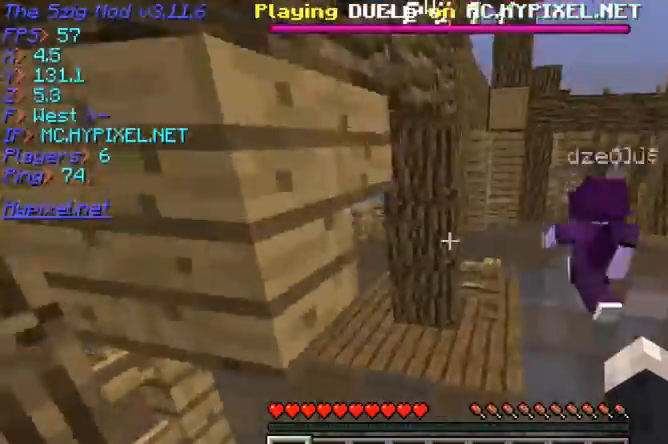
{"keys": ["w"], "mouse": [], "events": []}